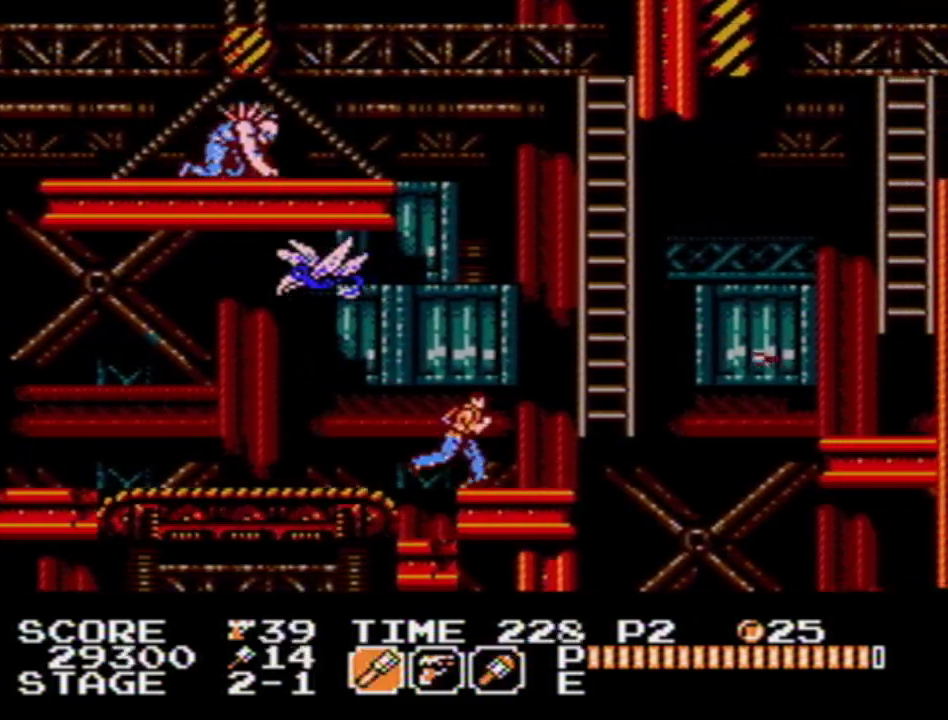
Gameplay with a controller (Nintendo layout); each line is a JSON object with the inputs held at the frame after it. "events" lists button and stick changes between this image and that frame as [ms after this image, input, new state], when the widget could be followed in between. Not read: L3 R3 SELECT.
{"buttons": ["DPAD_UP", "DPAD_RIGHT"], "events": [[283, "A", "down"], [333, "A", "up"], [333, "DPAD_UP", "down"], [417, "A", "down"], [467, "A", "up"]]}
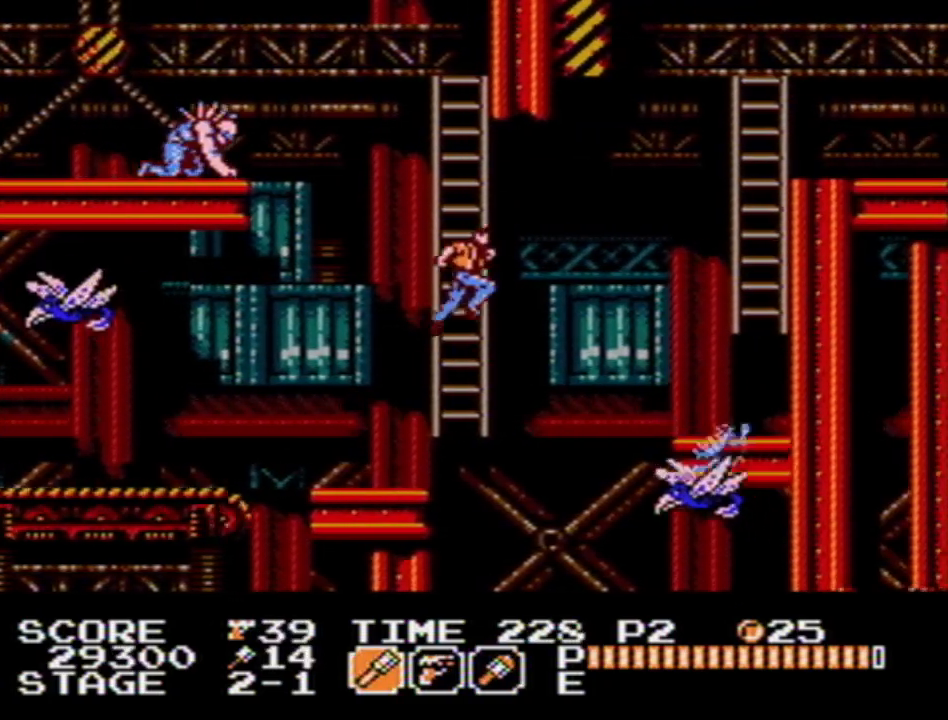
{"buttons": ["DPAD_UP", "DPAD_RIGHT"], "events": []}
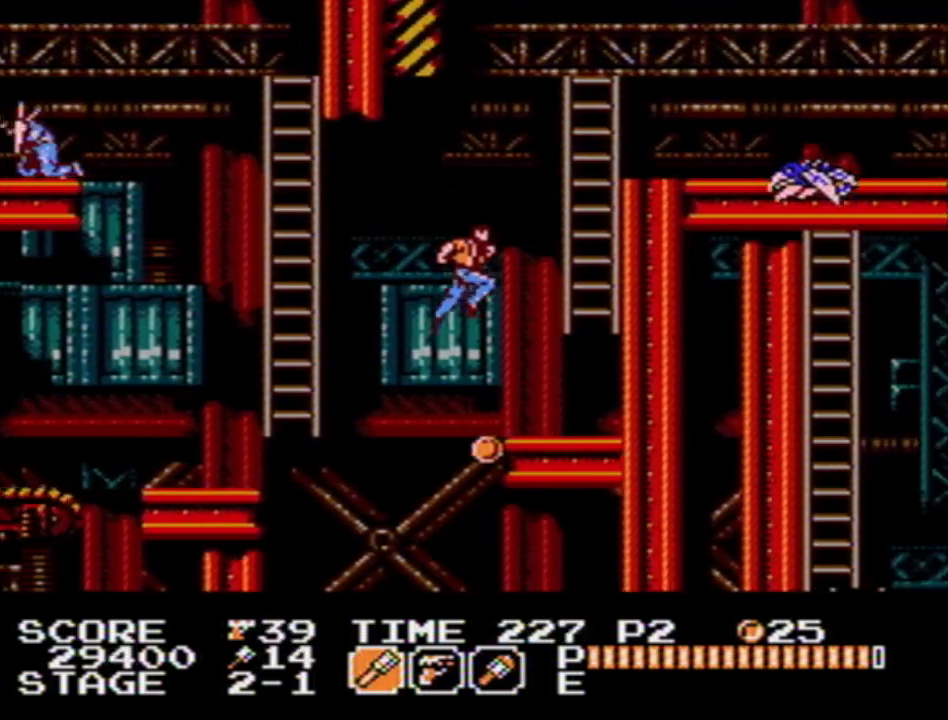
{"buttons": ["A", "B", "DPAD_UP", "DPAD_RIGHT"], "events": [[200, "A", "down"], [350, "A", "up"], [433, "A", "down"], [483, "B", "down"]]}
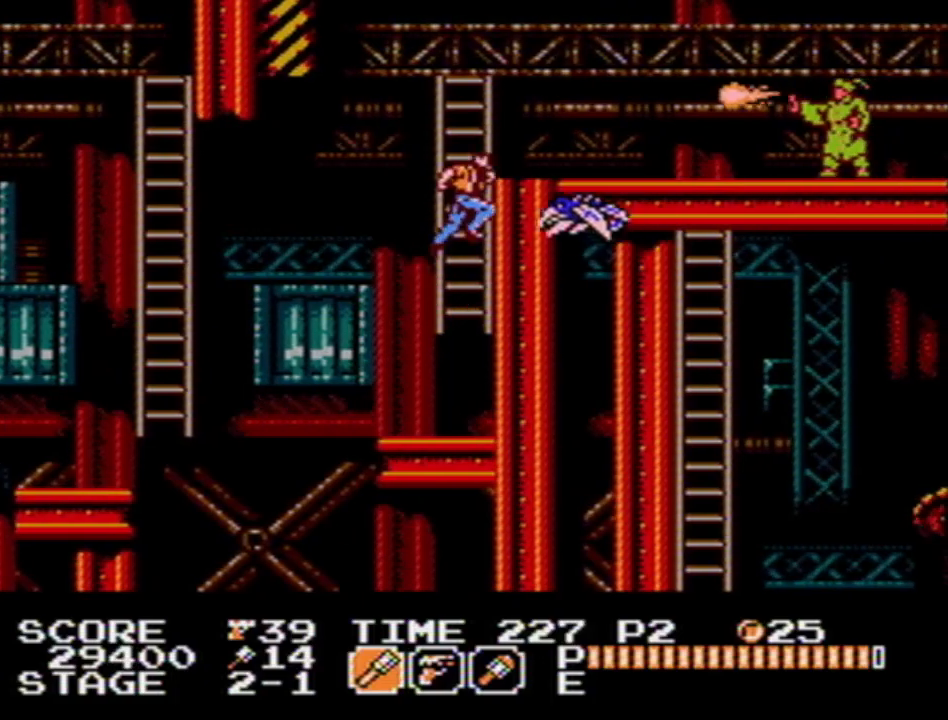
{"buttons": ["B", "DPAD_RIGHT"], "events": [[50, "DPAD_UP", "up"], [67, "DPAD_DOWN", "down"], [83, "A", "up"], [83, "B", "up"], [333, "DPAD_DOWN", "up"], [400, "B", "down"]]}
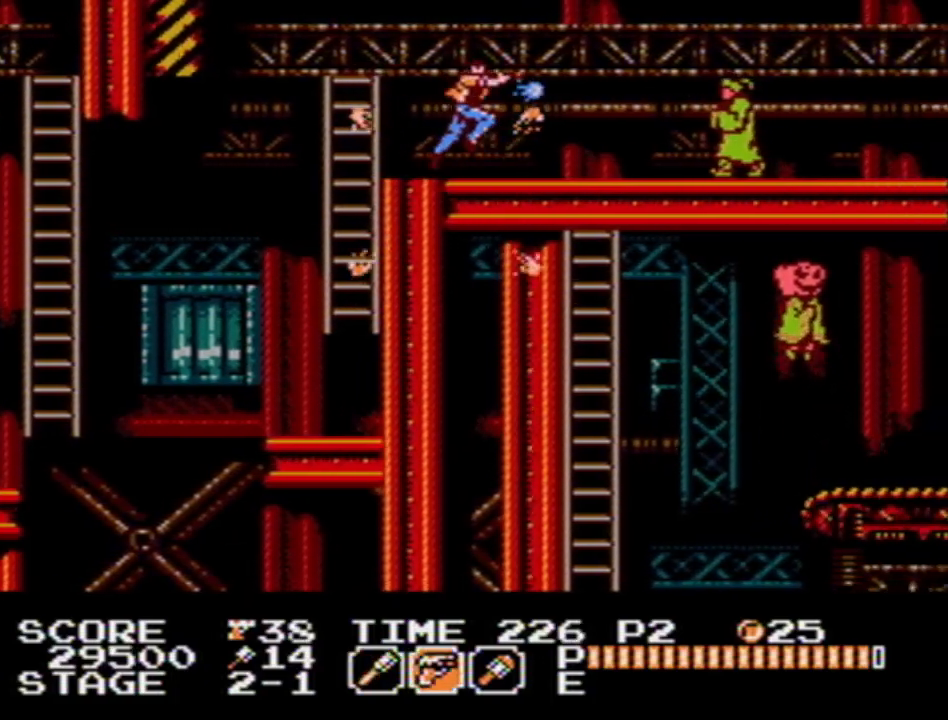
{"buttons": ["DPAD_RIGHT"], "events": [[33, "B", "up"]]}
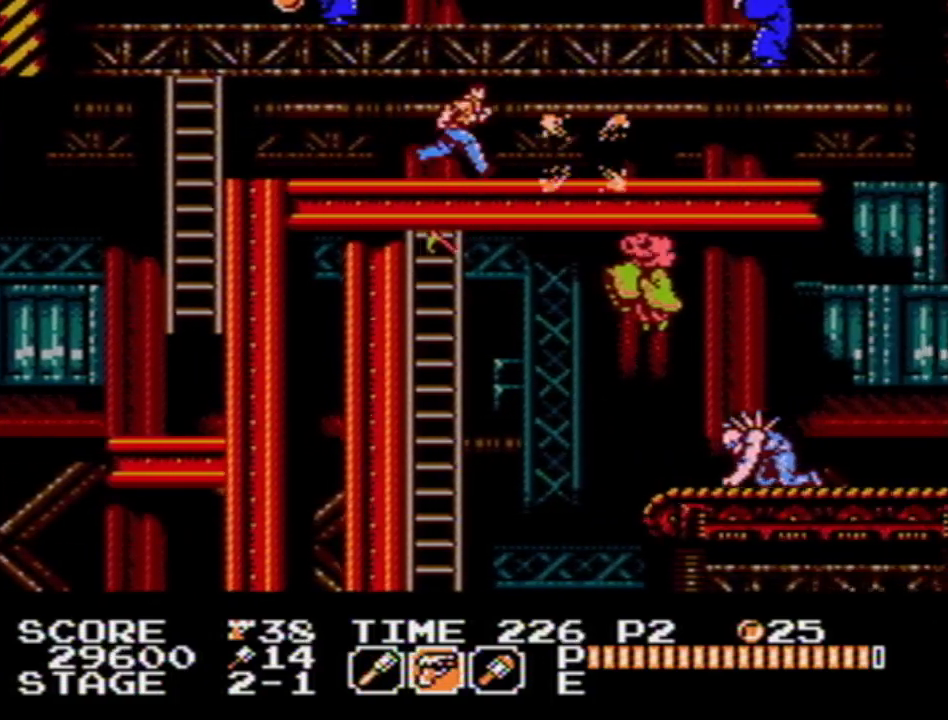
{"buttons": ["DPAD_RIGHT"], "events": [[350, "A", "down"], [400, "A", "up"]]}
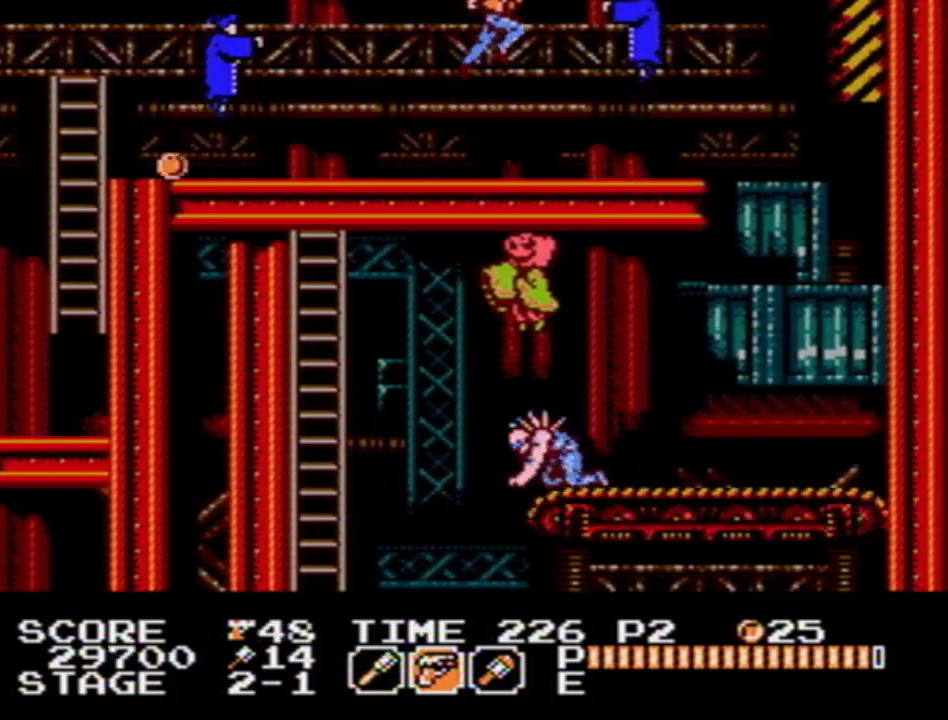
{"buttons": ["DPAD_RIGHT"], "events": []}
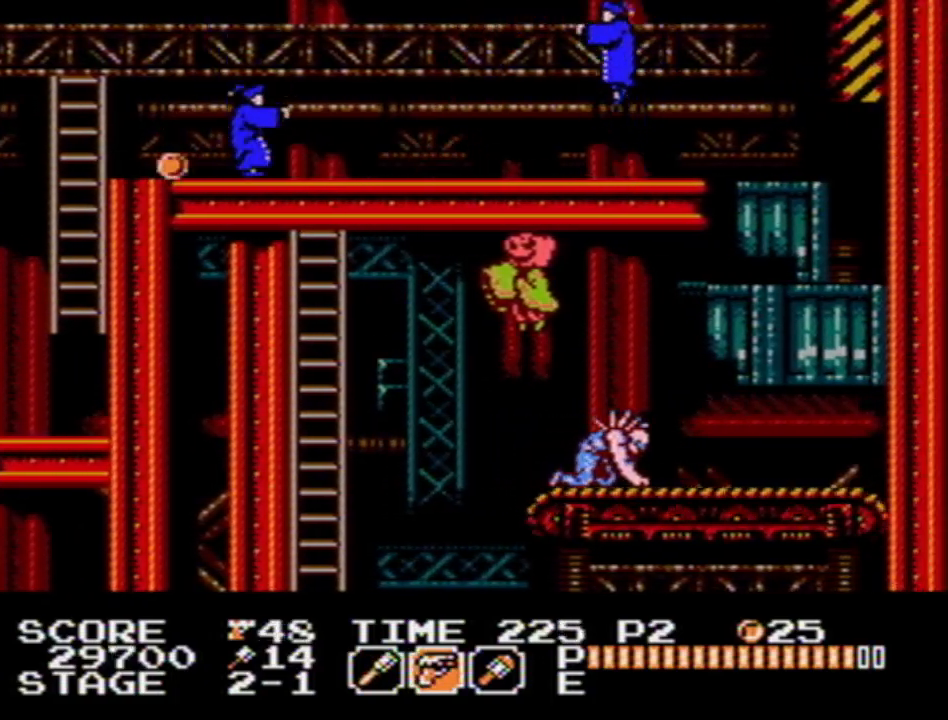
{"buttons": [], "events": [[483, "DPAD_DOWN", "down"], [483, "DPAD_RIGHT", "up"], [500, "DPAD_DOWN", "up"]]}
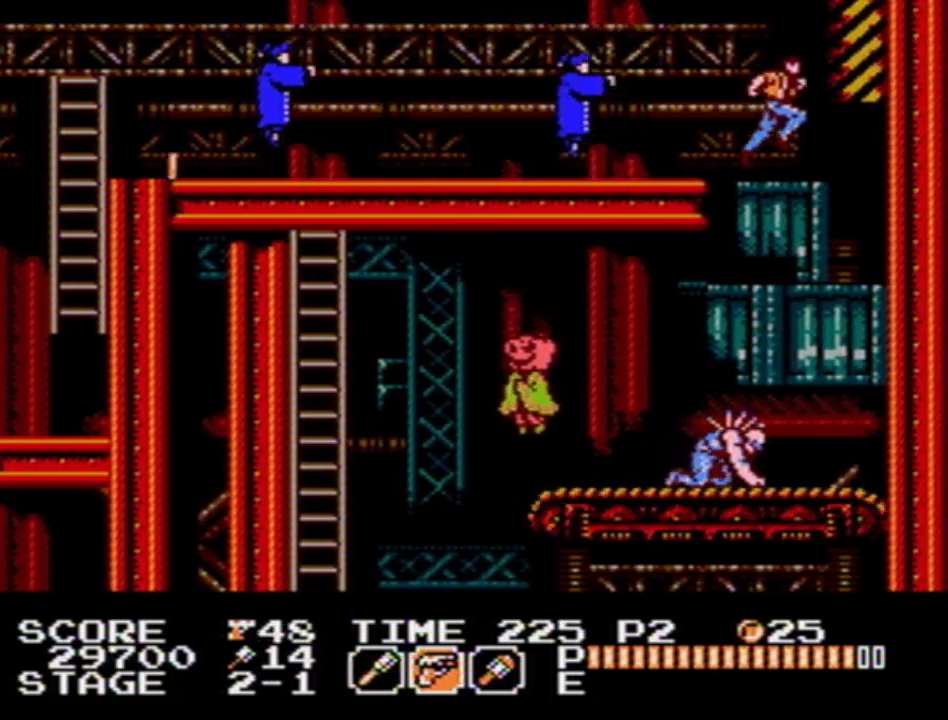
{"buttons": ["DPAD_DOWN", "DPAD_LEFT"], "events": [[17, "DPAD_DOWN", "down"], [17, "DPAD_LEFT", "down"], [433, "A", "down"], [500, "A", "up"]]}
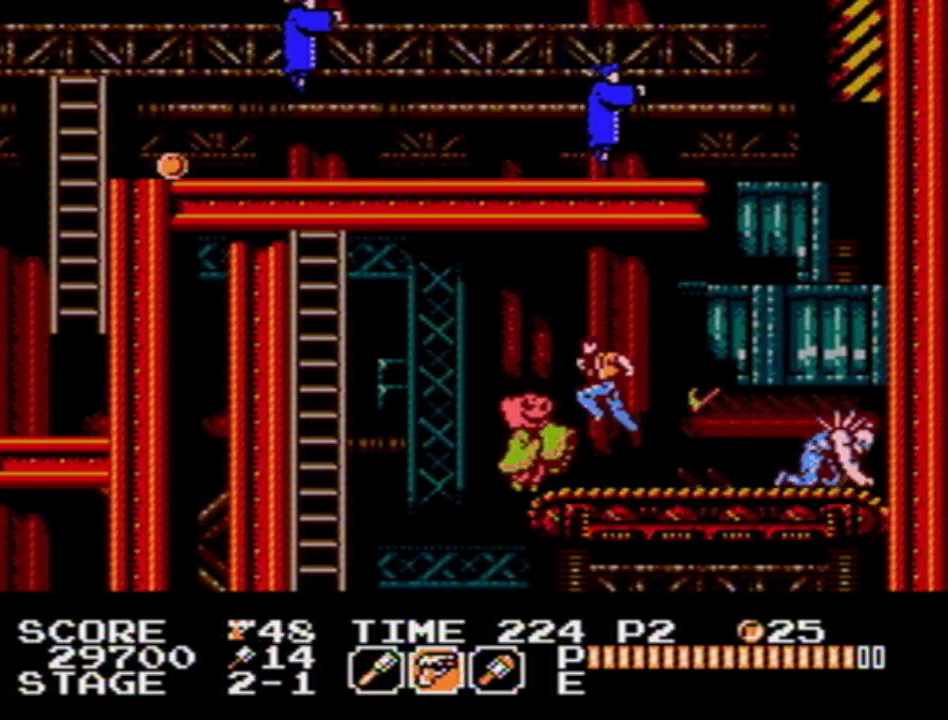
{"buttons": ["DPAD_LEFT"], "events": [[67, "DPAD_DOWN", "up"]]}
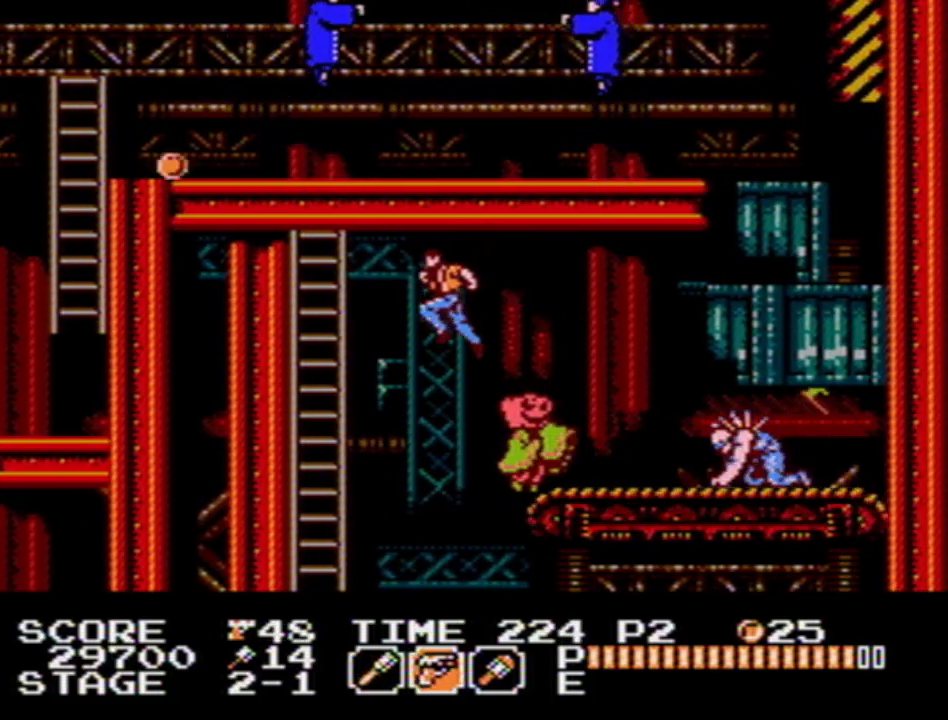
{"buttons": ["DPAD_DOWN", "DPAD_RIGHT"], "events": [[217, "B", "down"], [267, "B", "up"], [350, "DPAD_DOWN", "down"], [383, "DPAD_LEFT", "up"], [400, "DPAD_RIGHT", "down"]]}
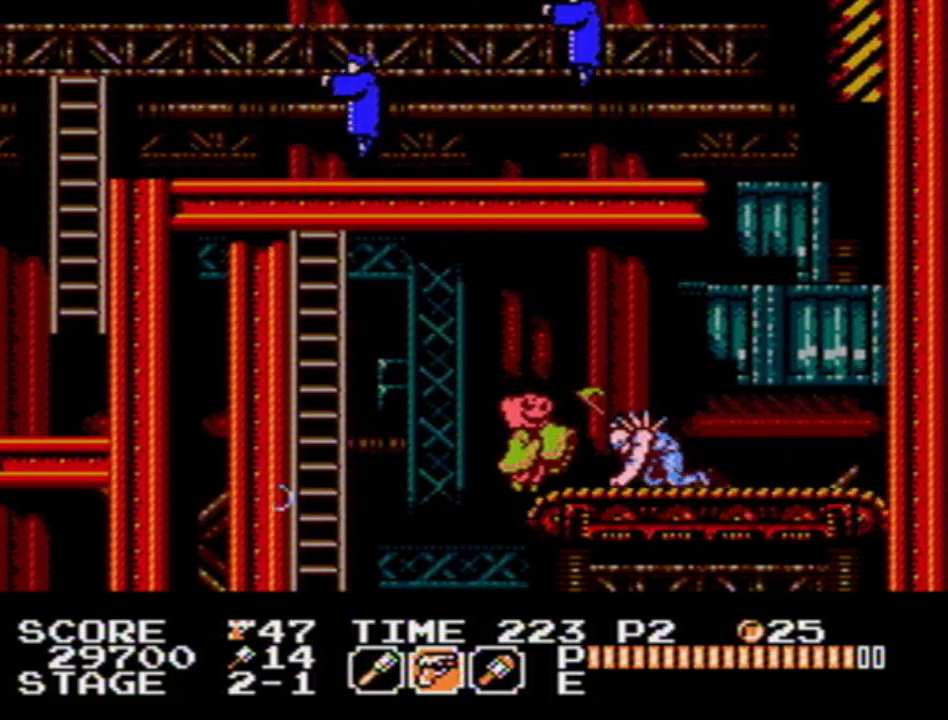
{"buttons": ["DPAD_DOWN", "DPAD_RIGHT"], "events": []}
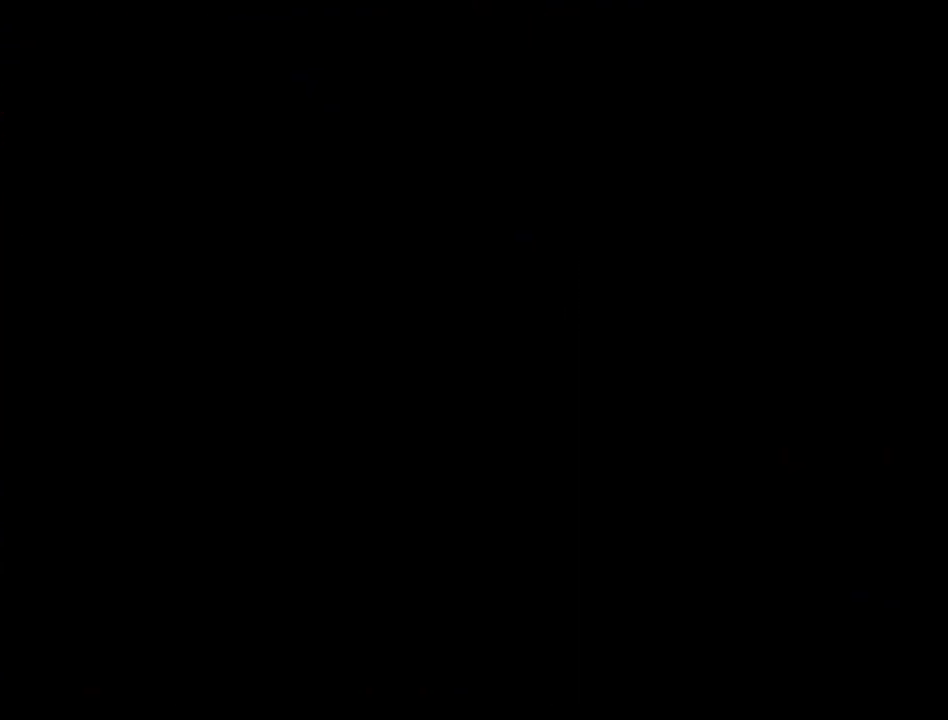
{"buttons": ["DPAD_DOWN", "DPAD_RIGHT"], "events": []}
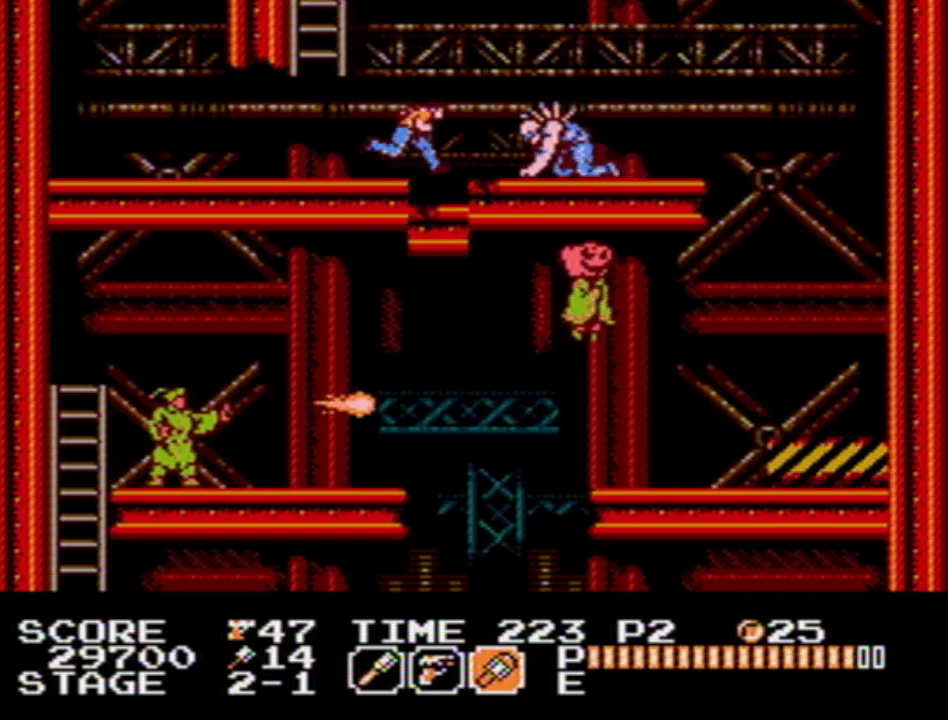
{"buttons": ["DPAD_DOWN", "DPAD_LEFT"], "events": [[133, "DPAD_LEFT", "down"], [133, "DPAD_RIGHT", "up"]]}
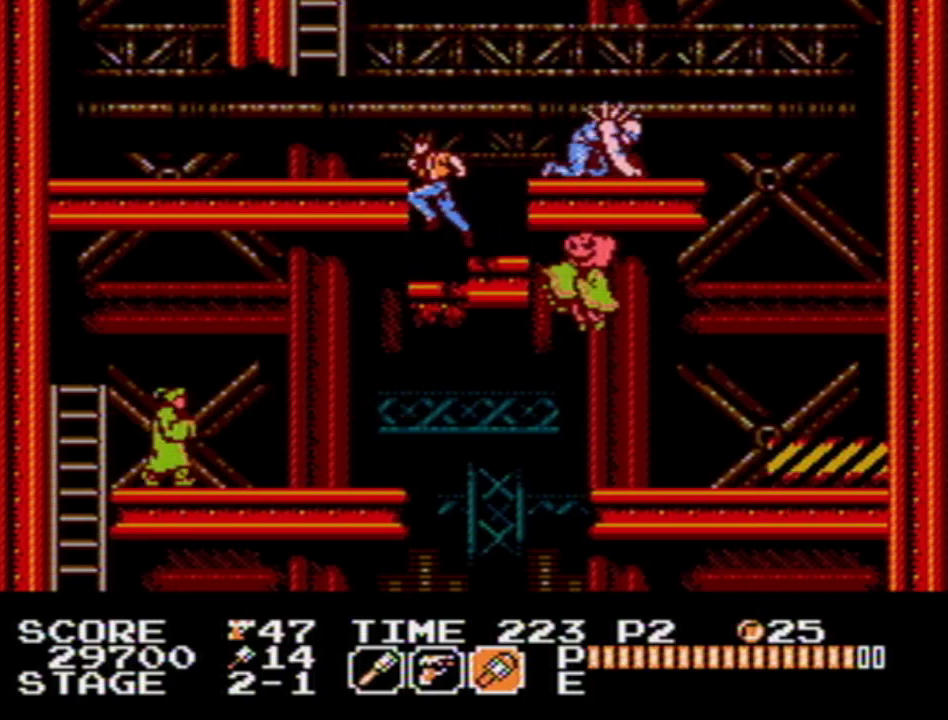
{"buttons": ["DPAD_DOWN", "DPAD_LEFT"], "events": []}
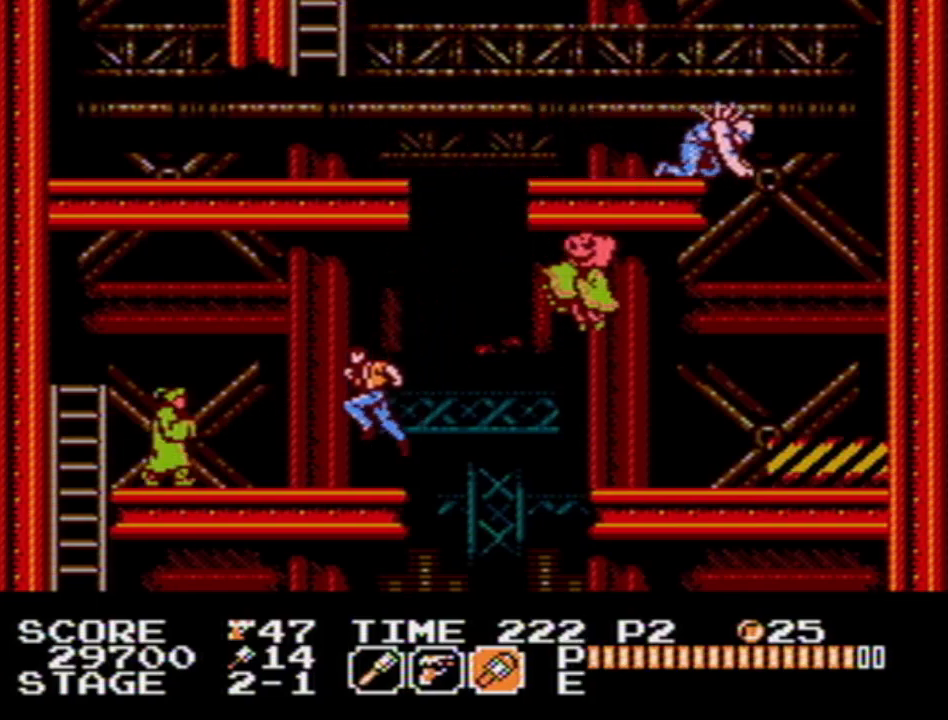
{"buttons": ["DPAD_DOWN", "DPAD_LEFT"], "events": [[317, "A", "down"], [333, "A", "up"]]}